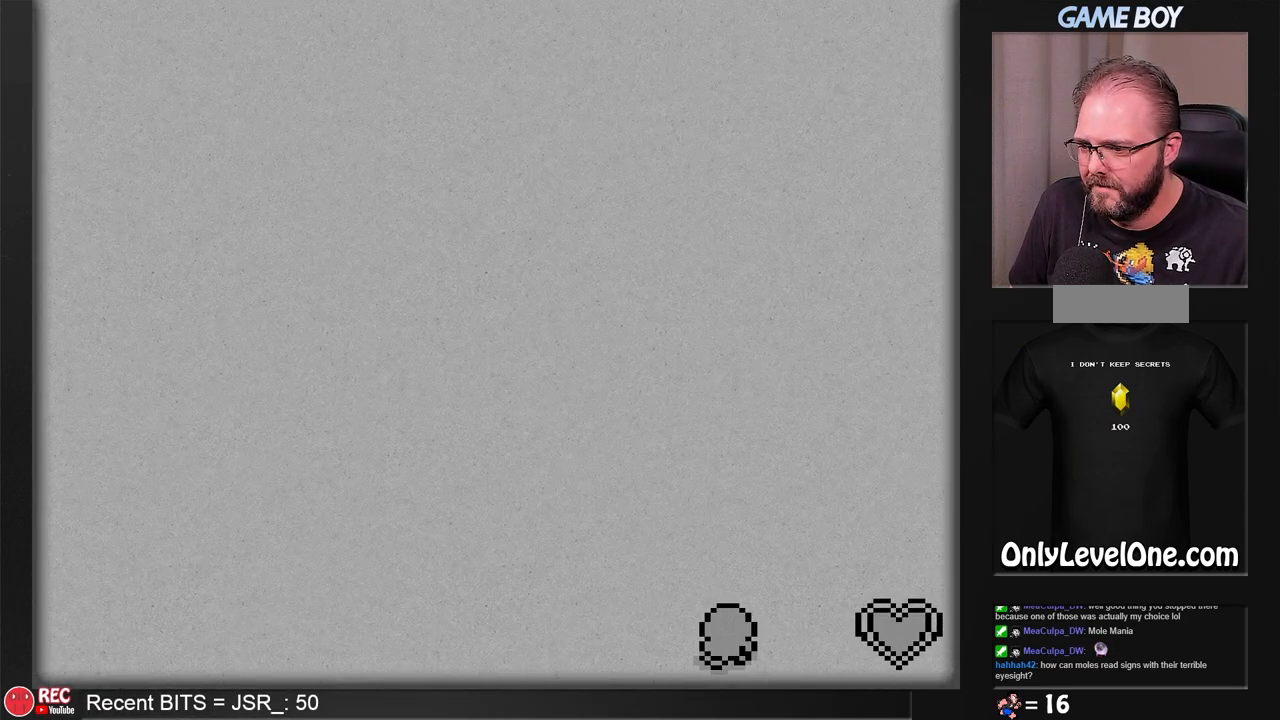
Gameplay with a controller (Nintendo layout); each line is a JSON object with the inputs held at the frame after it. "events" lists button and stick changes between this image and that frame as [ms after this image, input, new state], when the widget could be followed in between. Not read: L3 R3.
{"buttons": [], "events": []}
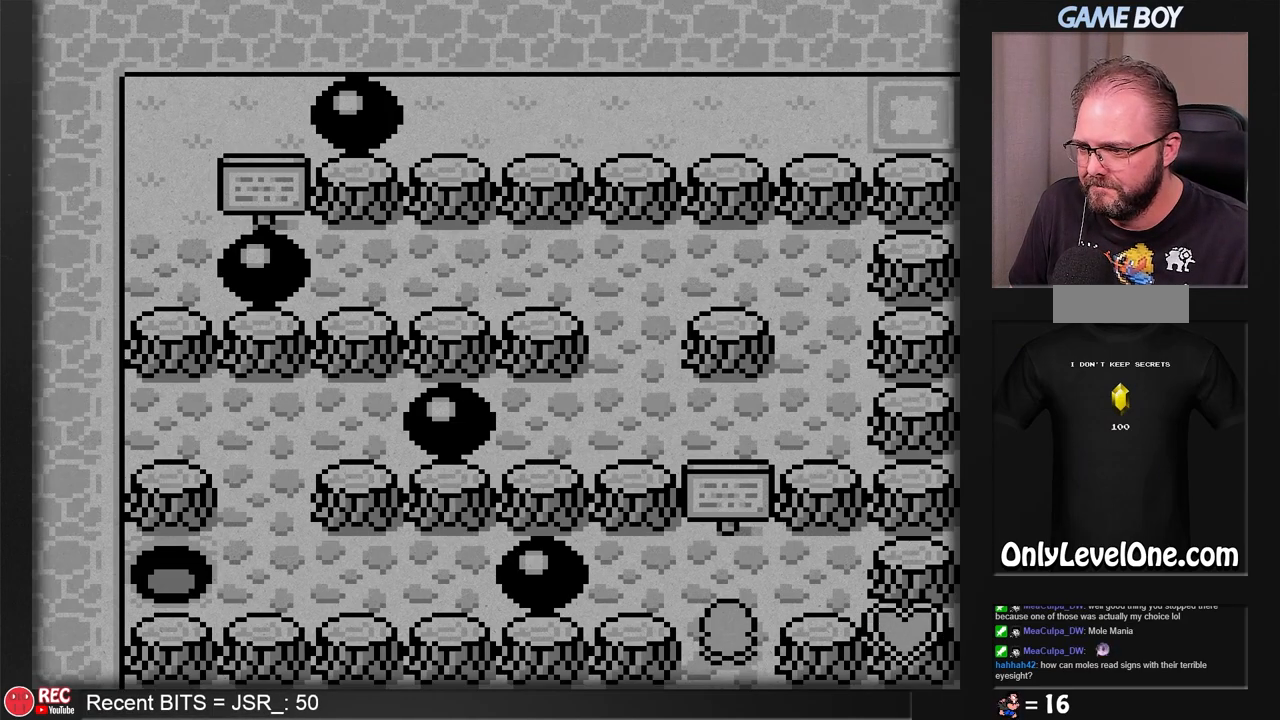
{"buttons": ["DPAD_UP"], "events": [[150, "DPAD_UP", "down"]]}
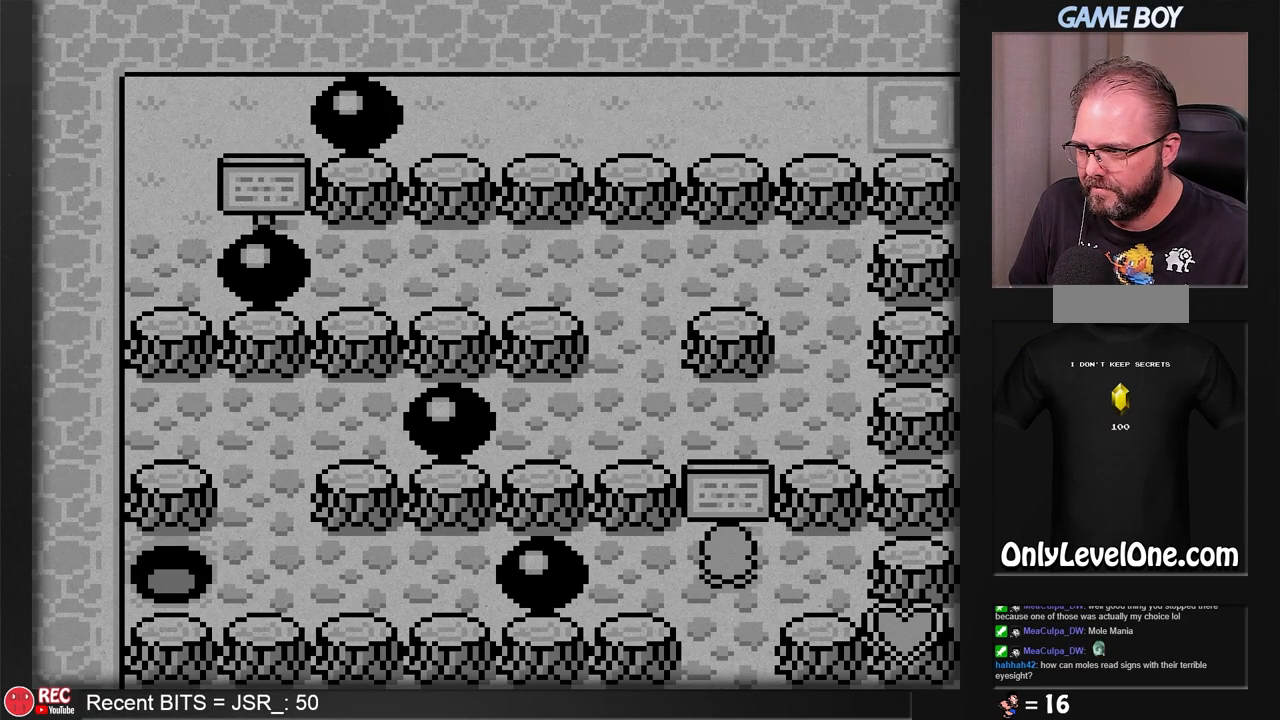
{"buttons": [], "events": [[133, "DPAD_UP", "up"]]}
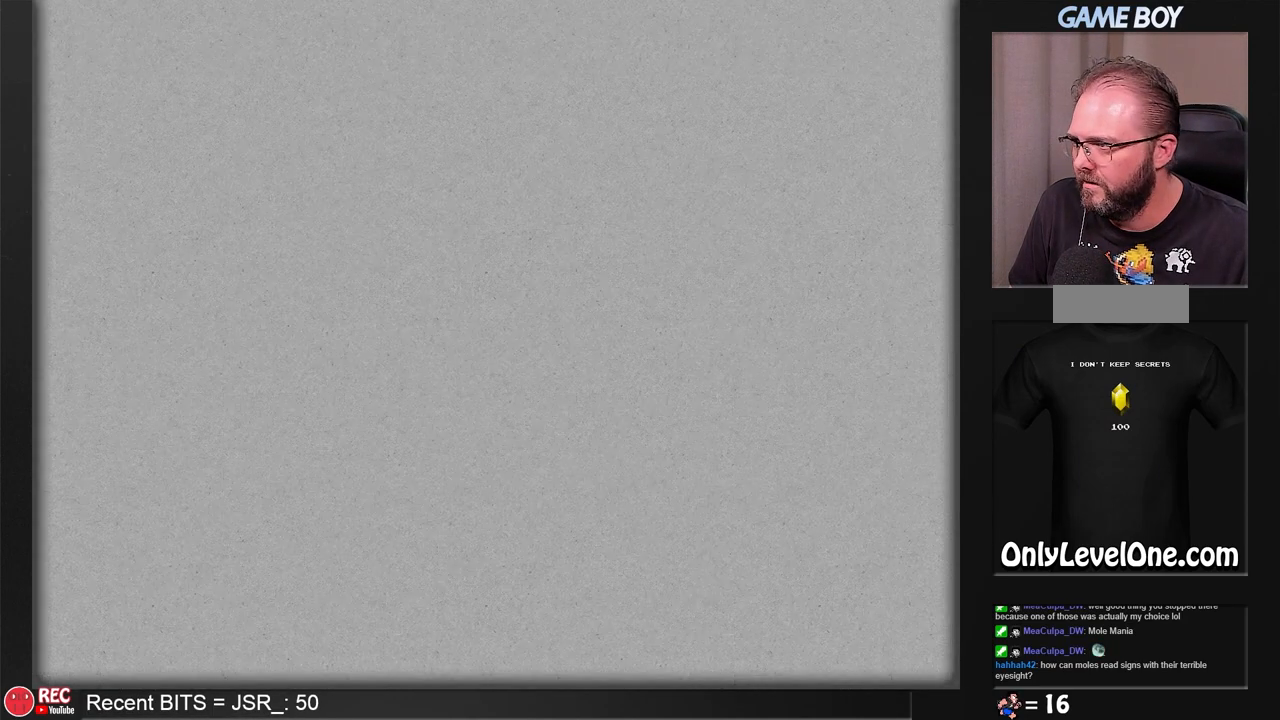
{"buttons": [], "events": []}
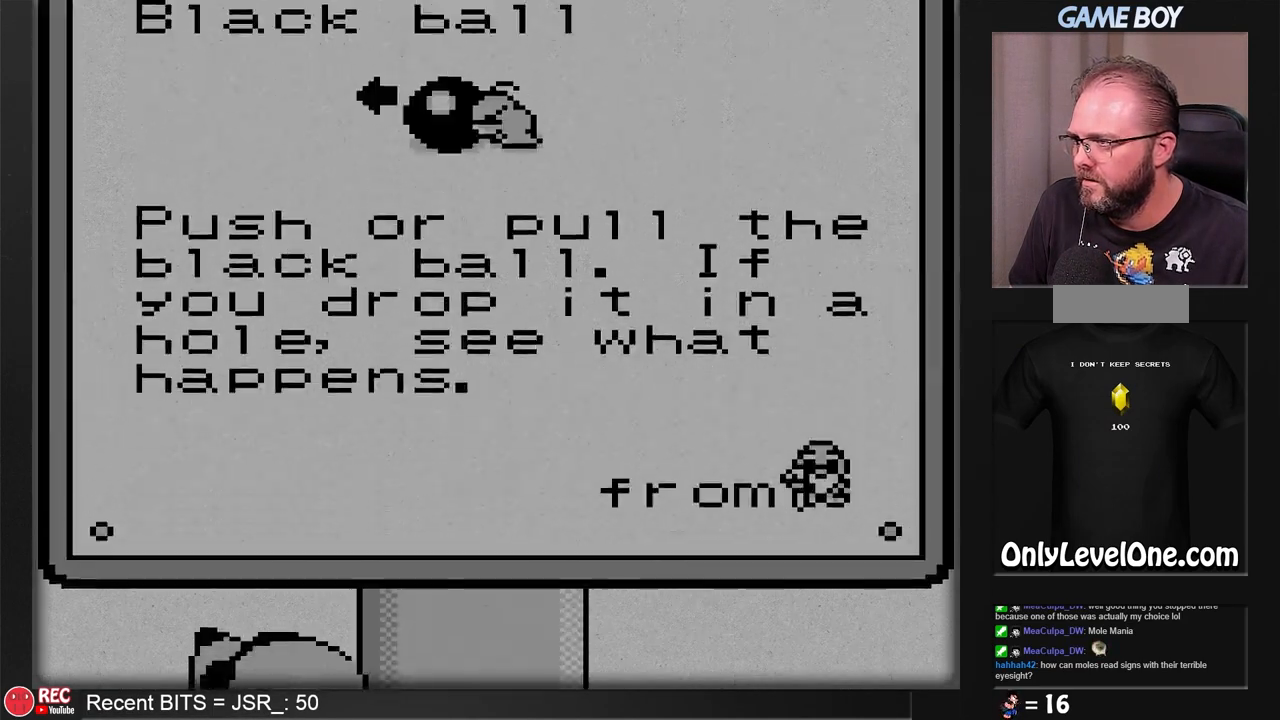
{"buttons": [], "events": []}
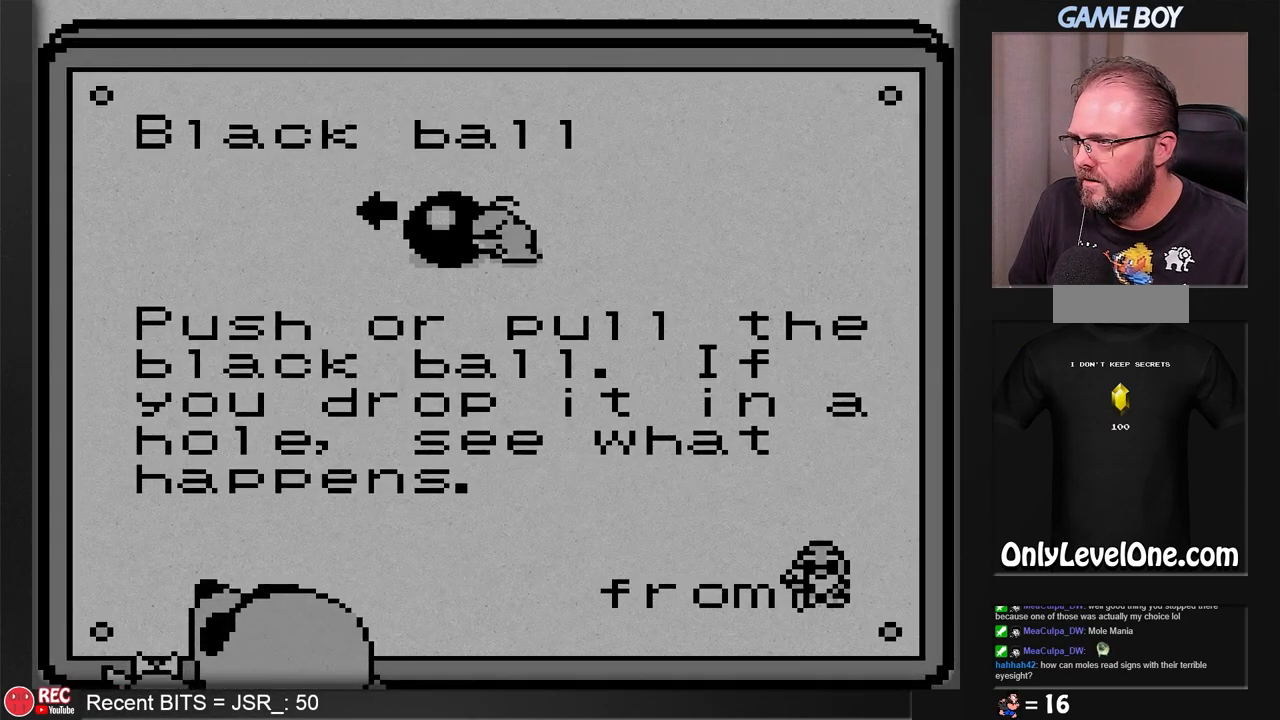
{"buttons": [], "events": []}
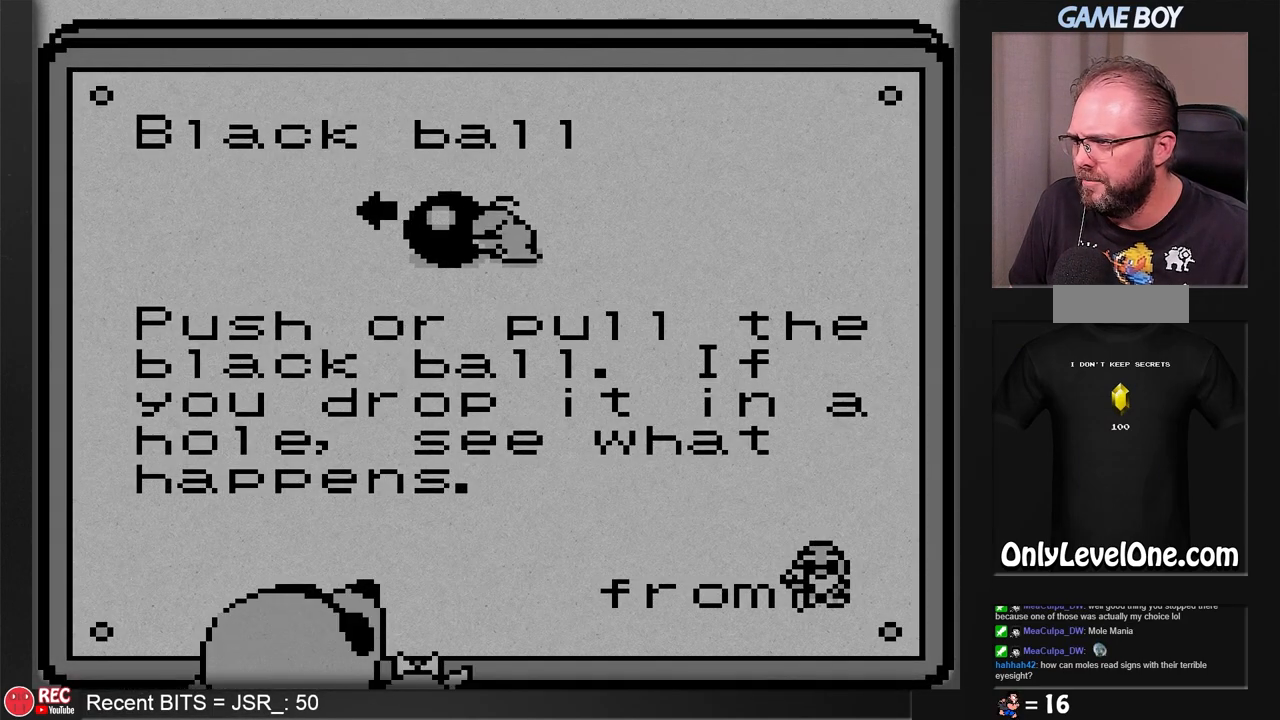
{"buttons": [], "events": []}
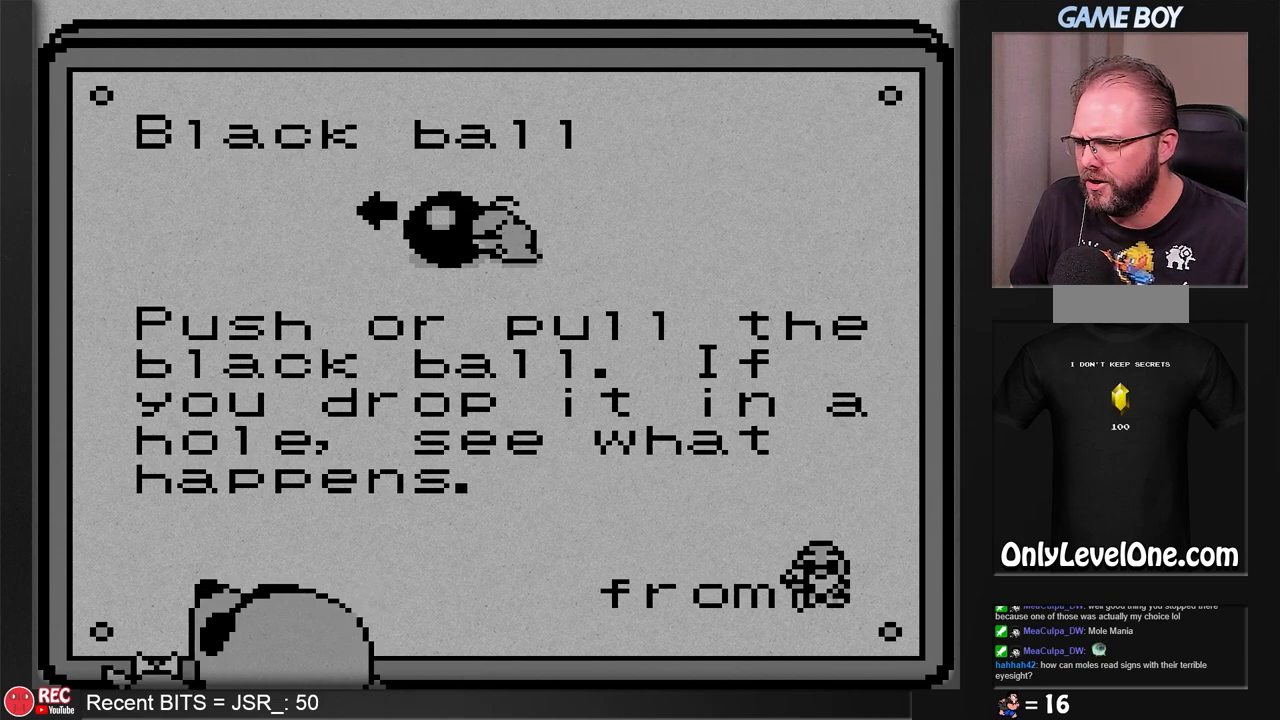
{"buttons": [], "events": []}
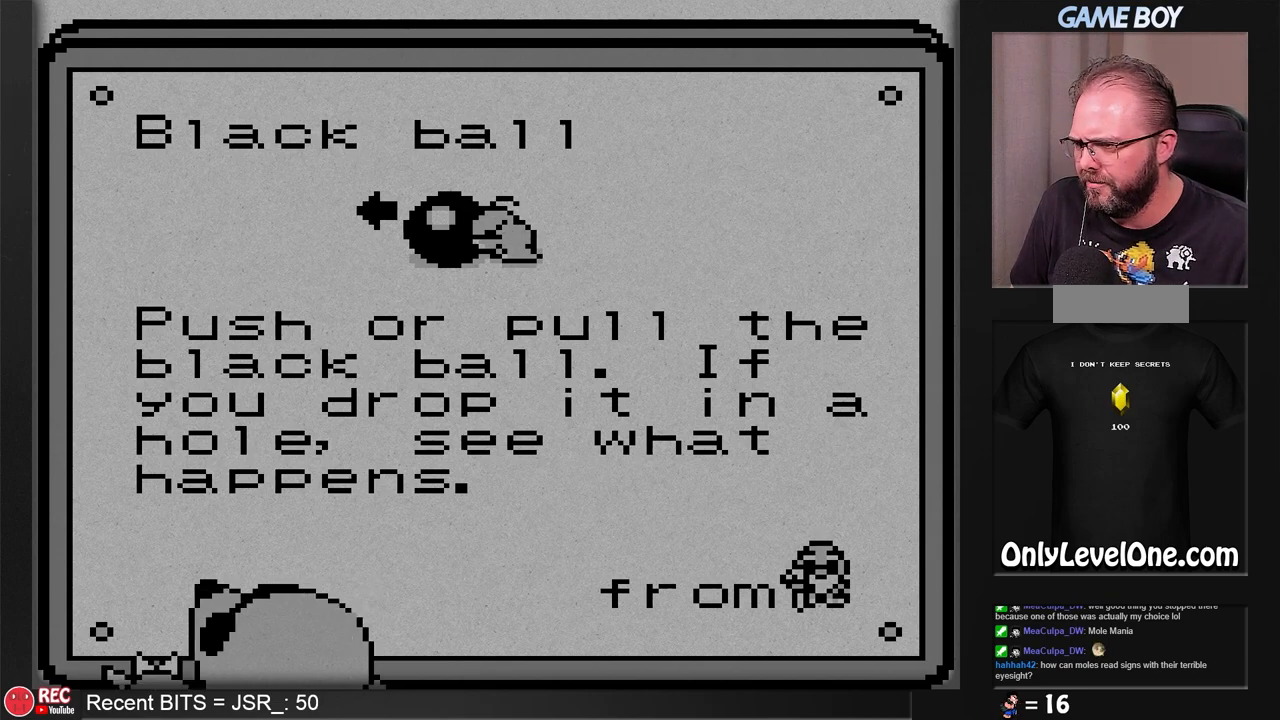
{"buttons": [], "events": []}
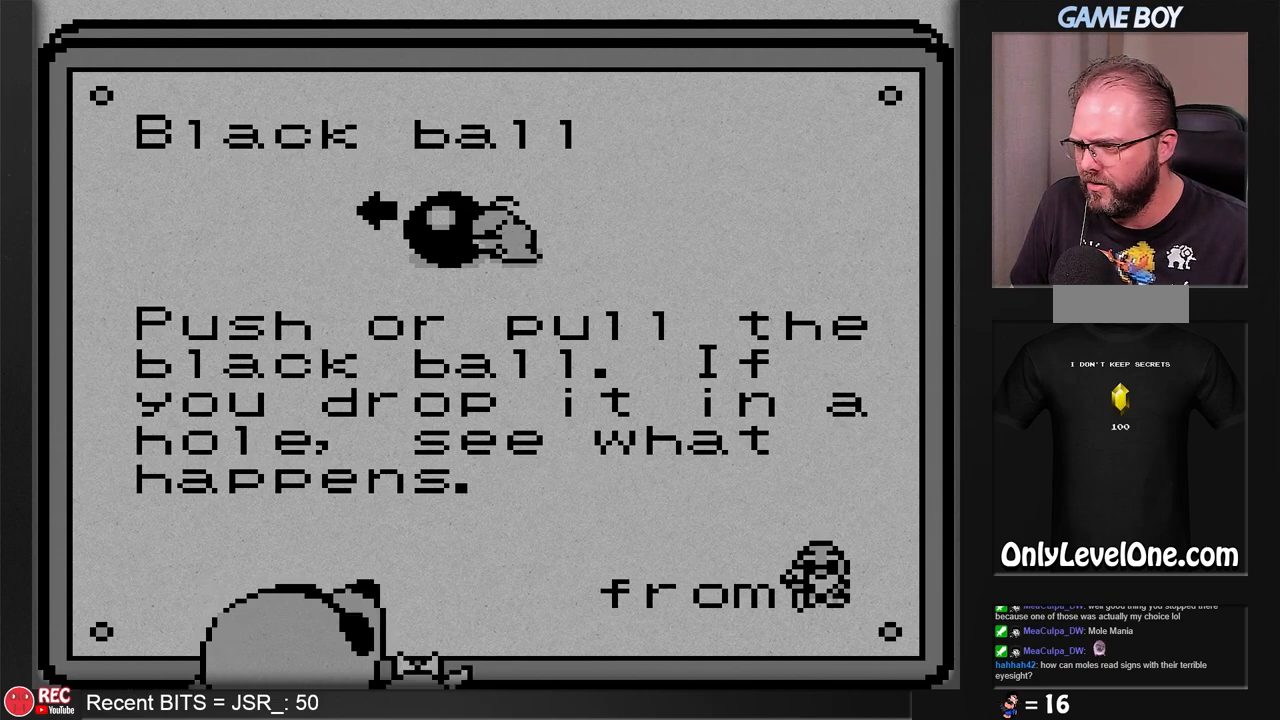
{"buttons": [], "events": []}
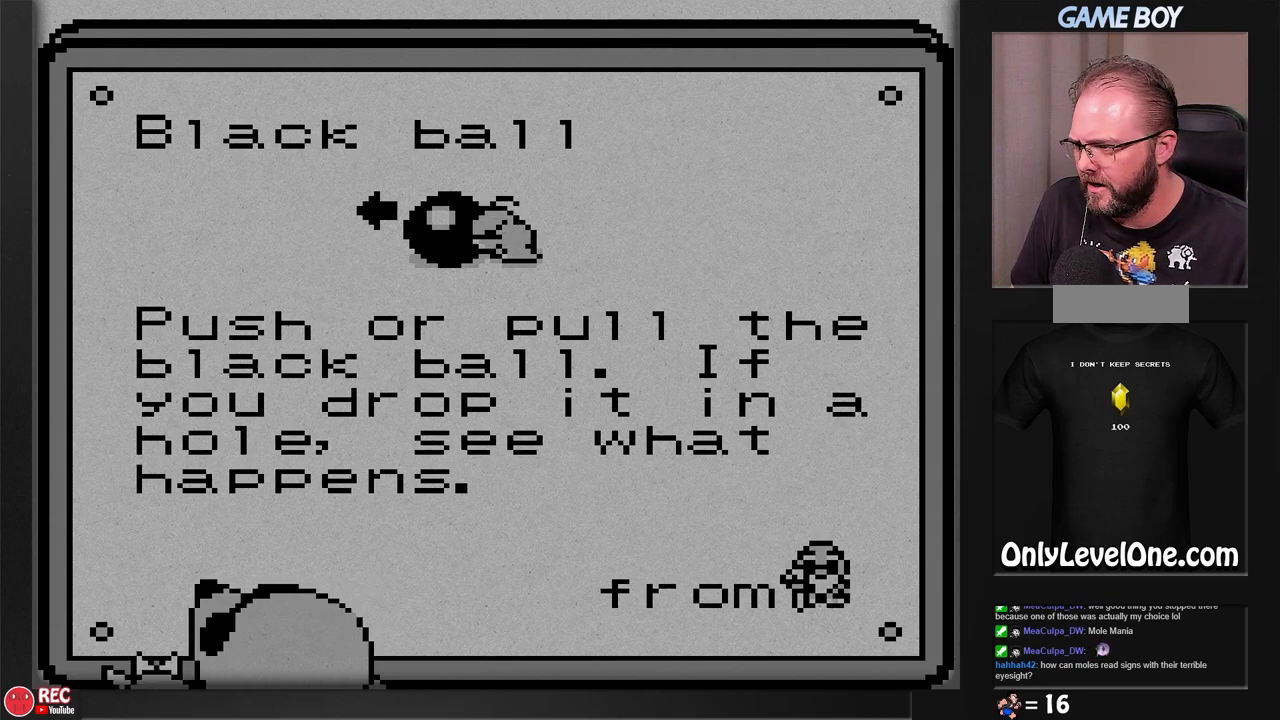
{"buttons": [], "events": []}
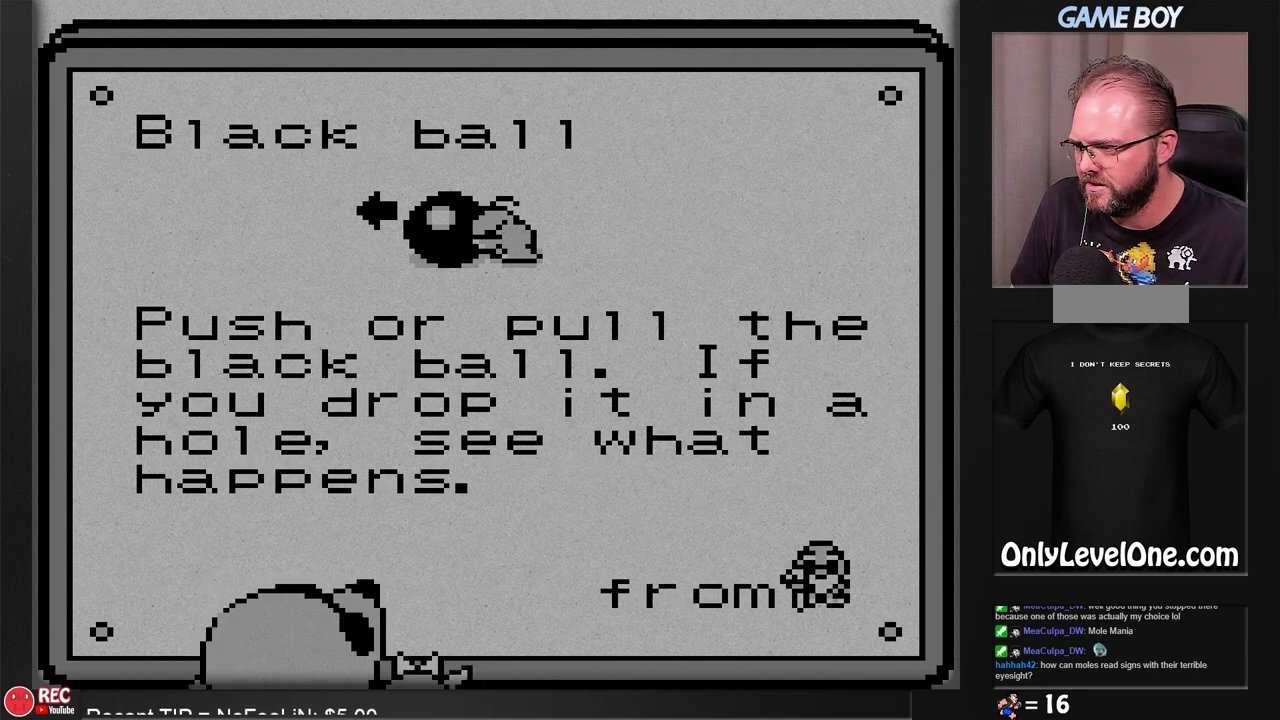
{"buttons": [], "events": [[333, "A", "down"], [433, "A", "up"]]}
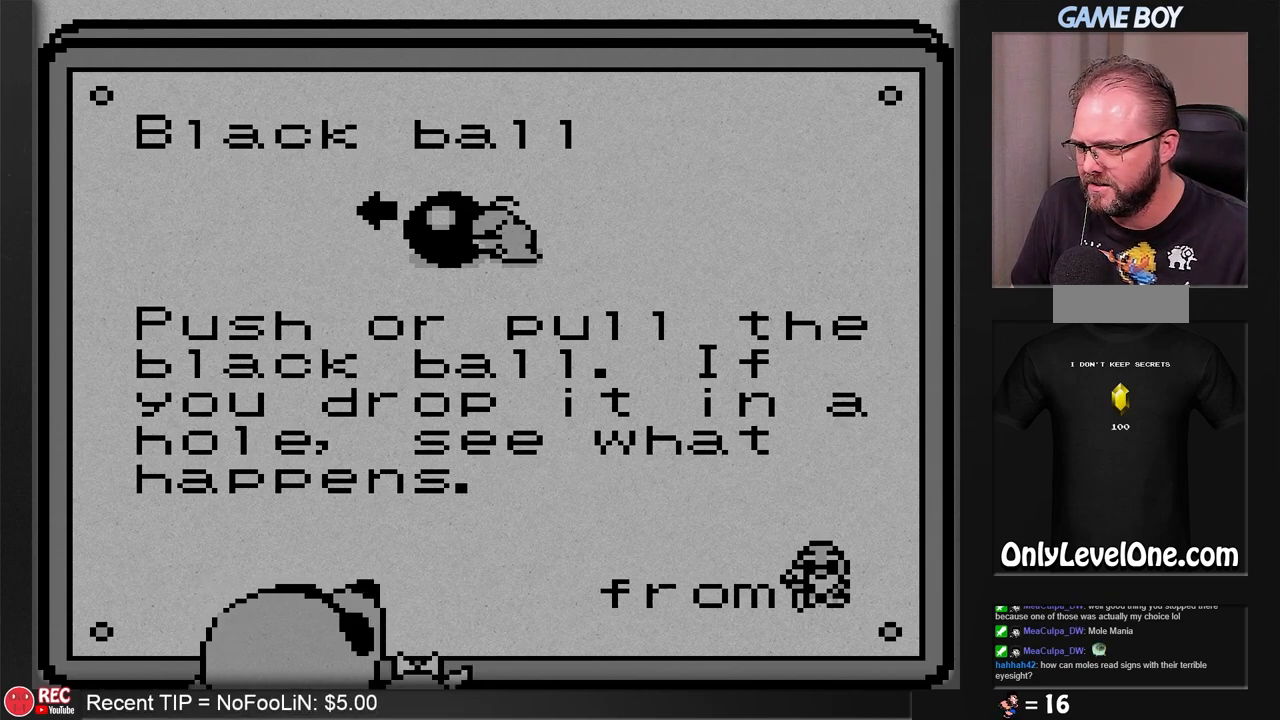
{"buttons": [], "events": [[250, "B", "down"], [383, "B", "up"]]}
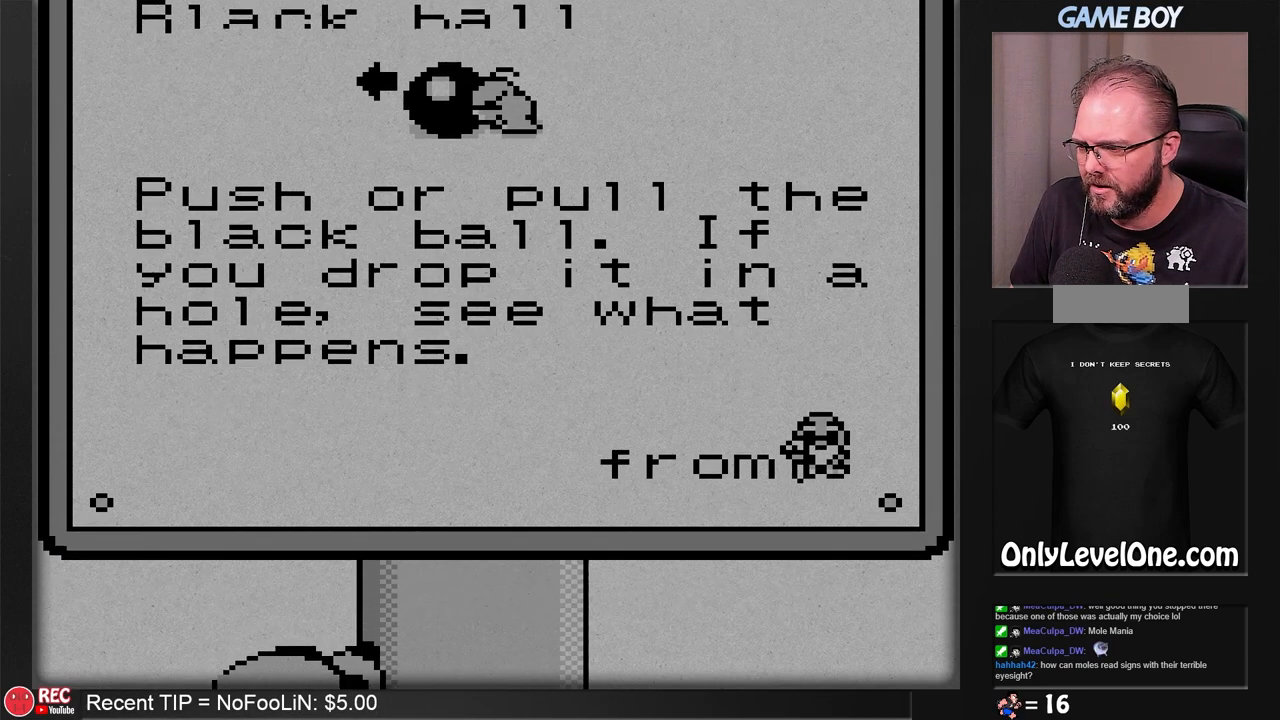
{"buttons": [], "events": []}
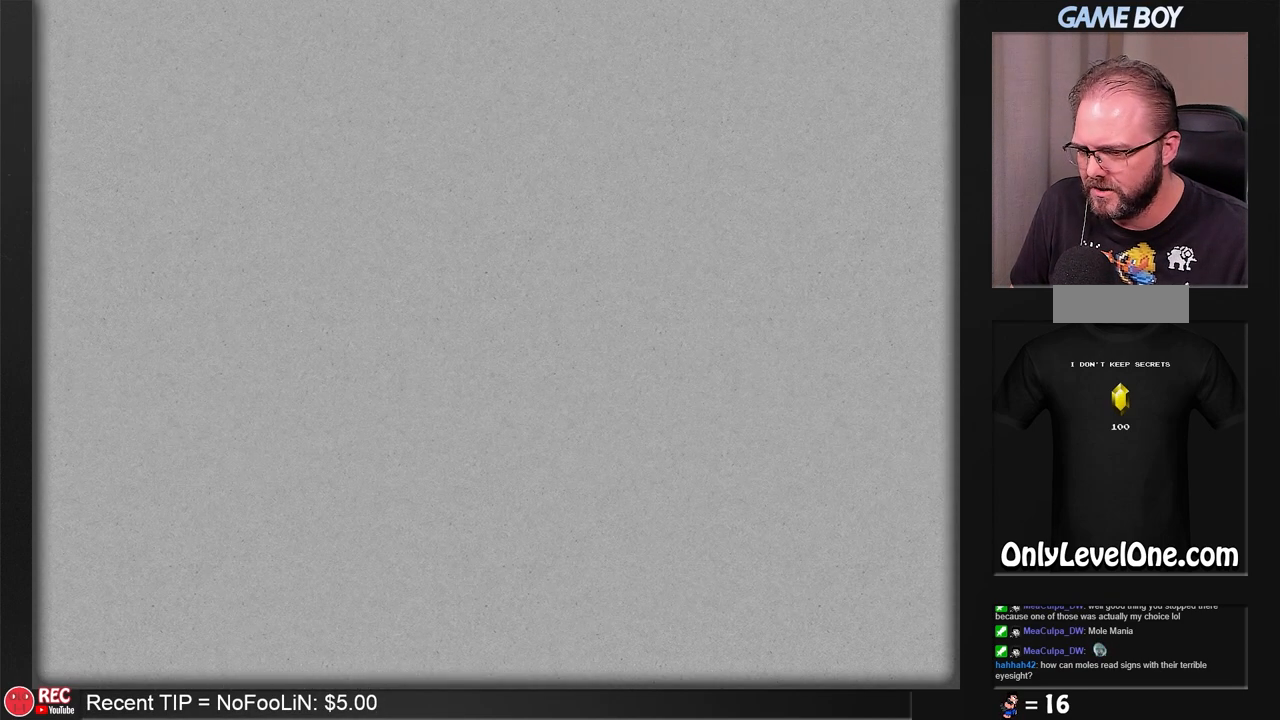
{"buttons": [], "events": []}
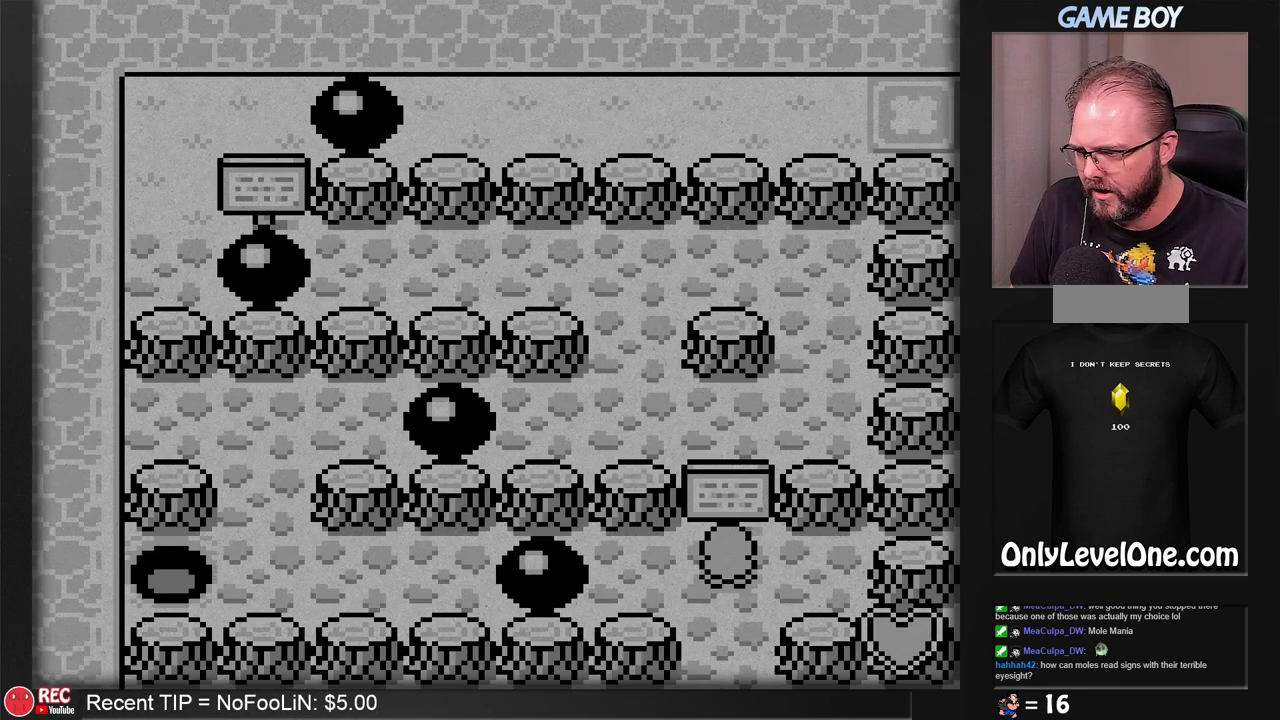
{"buttons": [], "events": []}
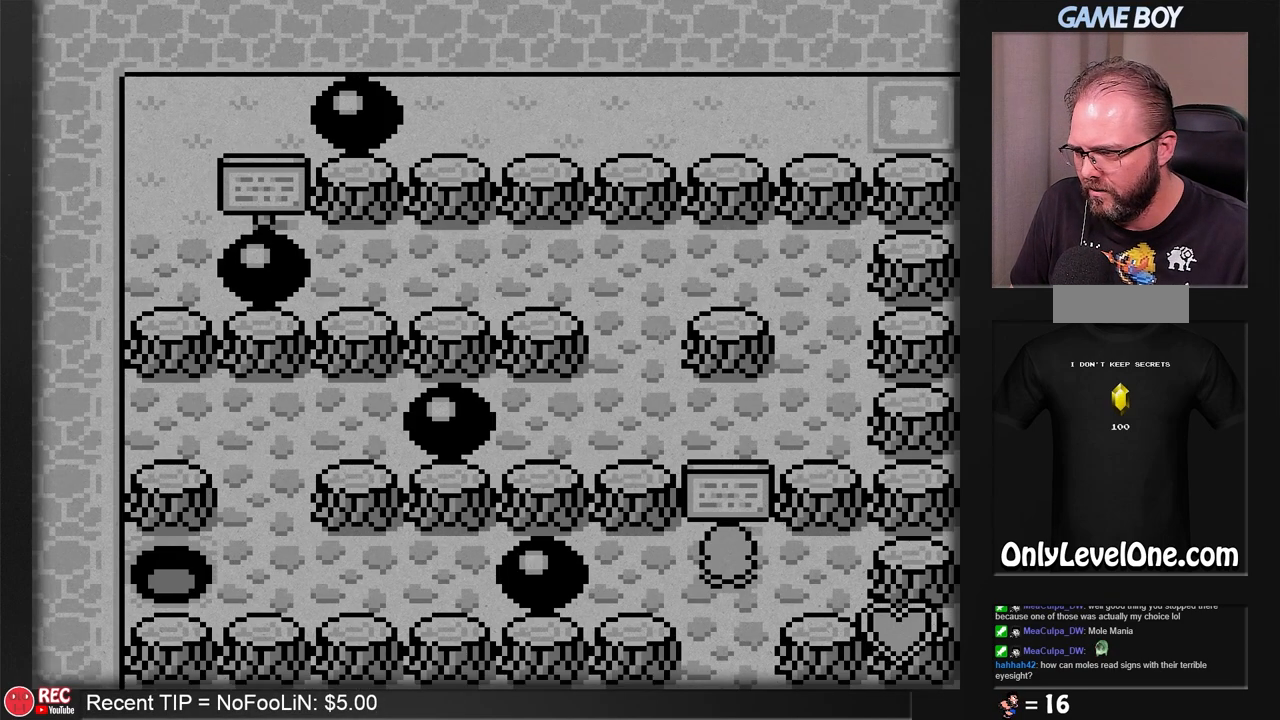
{"buttons": ["DPAD_LEFT"], "events": [[83, "DPAD_LEFT", "down"]]}
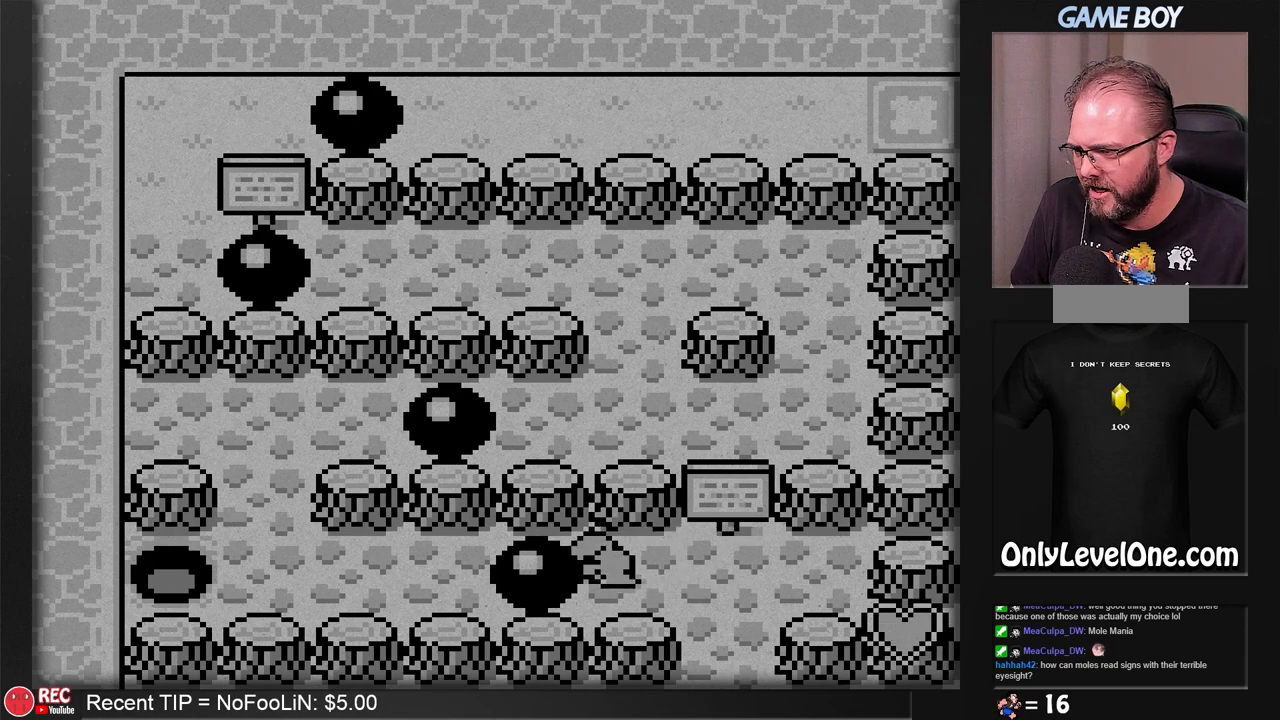
{"buttons": ["DPAD_LEFT"], "events": []}
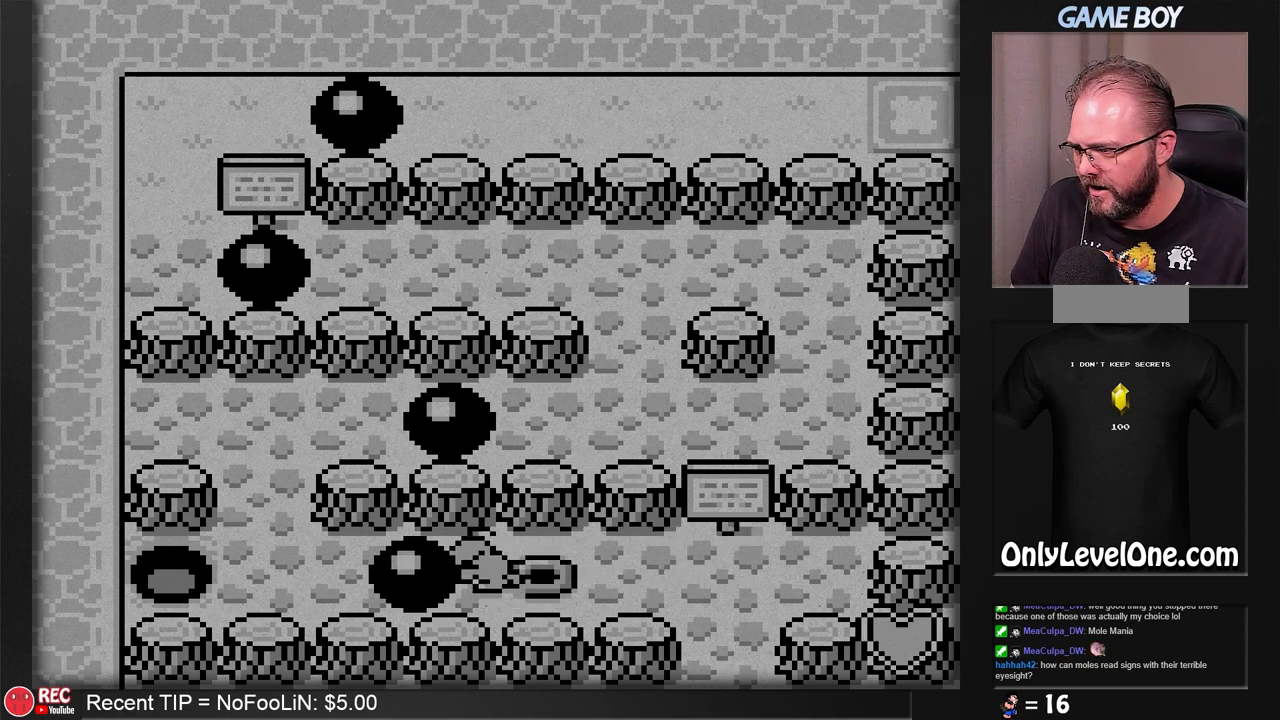
{"buttons": ["DPAD_LEFT"], "events": []}
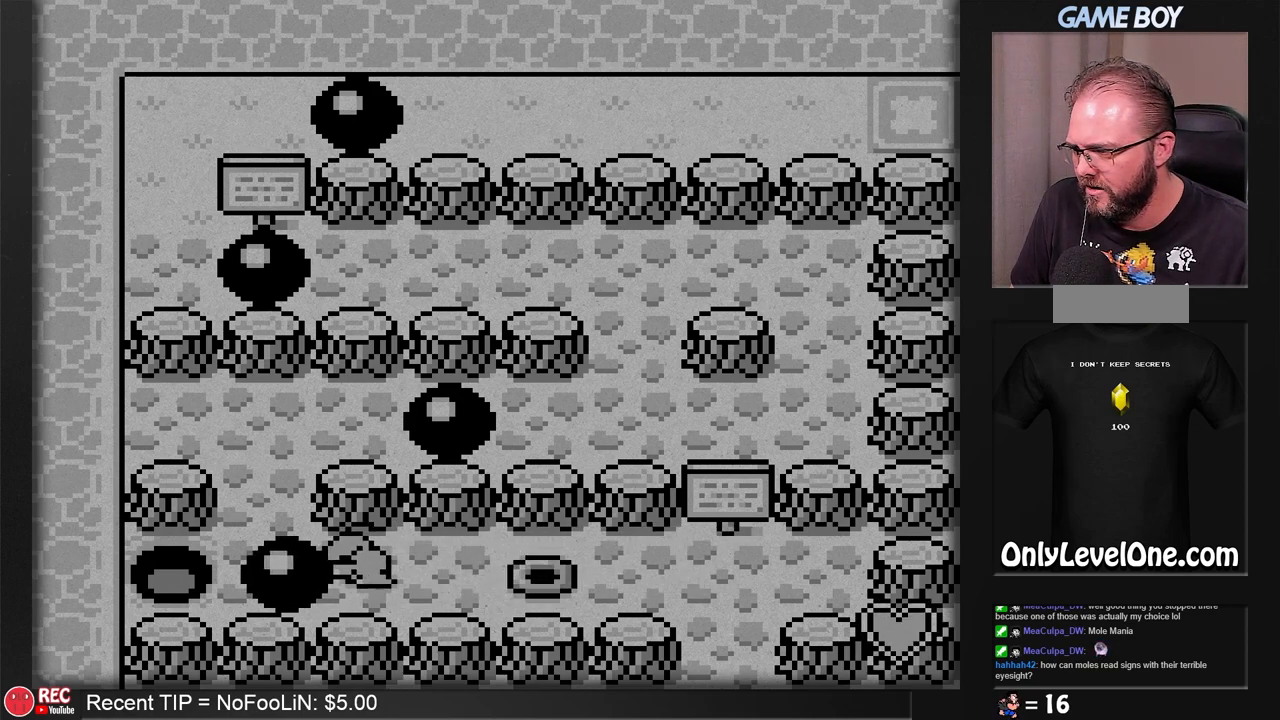
{"buttons": [], "events": [[483, "DPAD_LEFT", "up"]]}
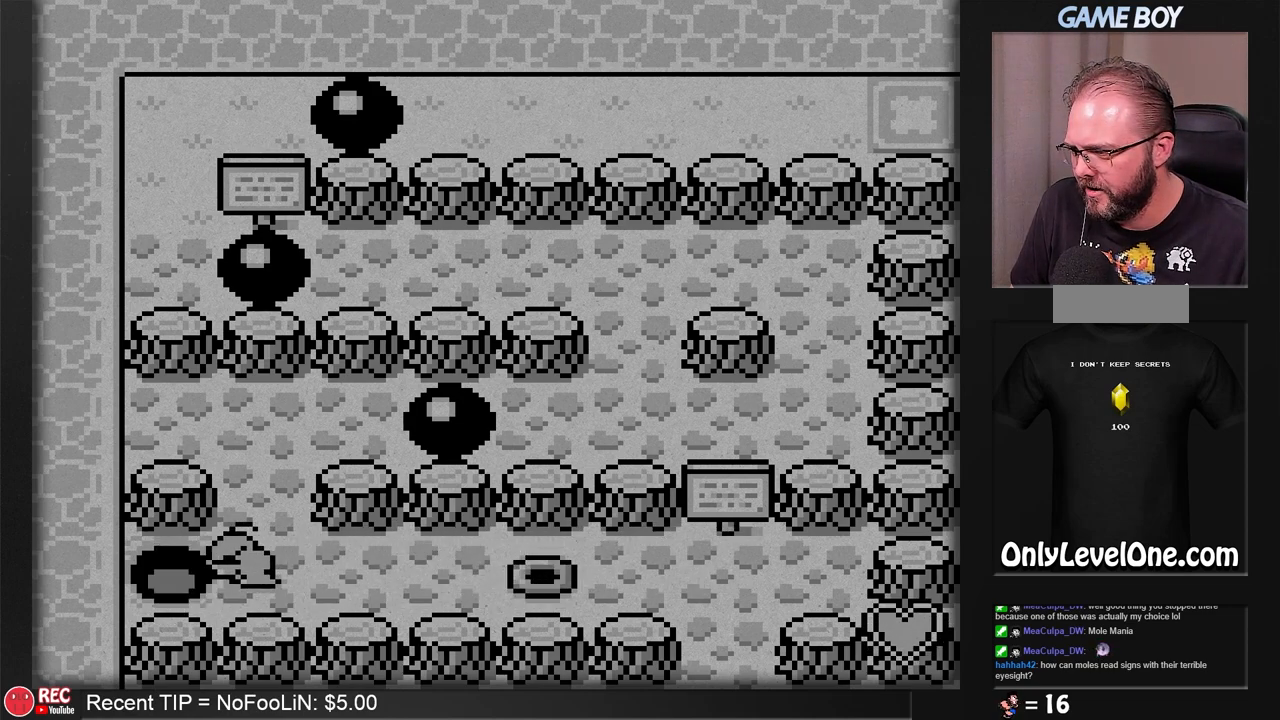
{"buttons": [], "events": []}
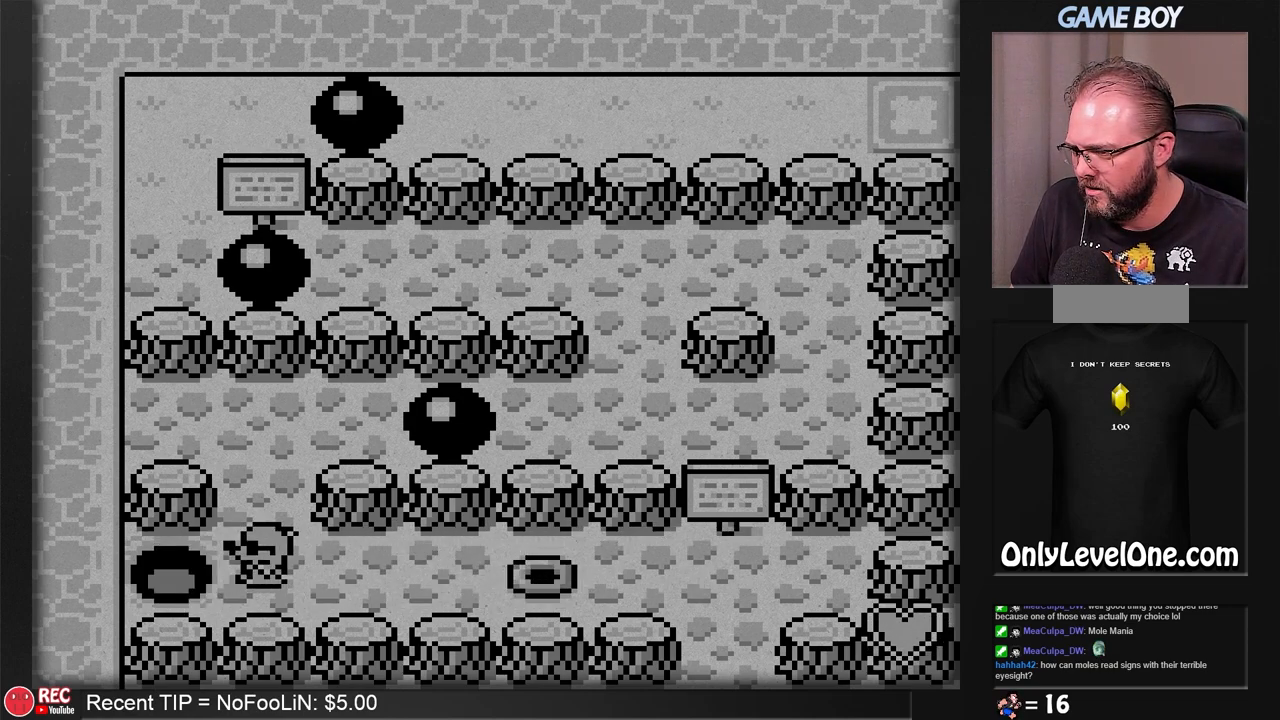
{"buttons": [], "events": []}
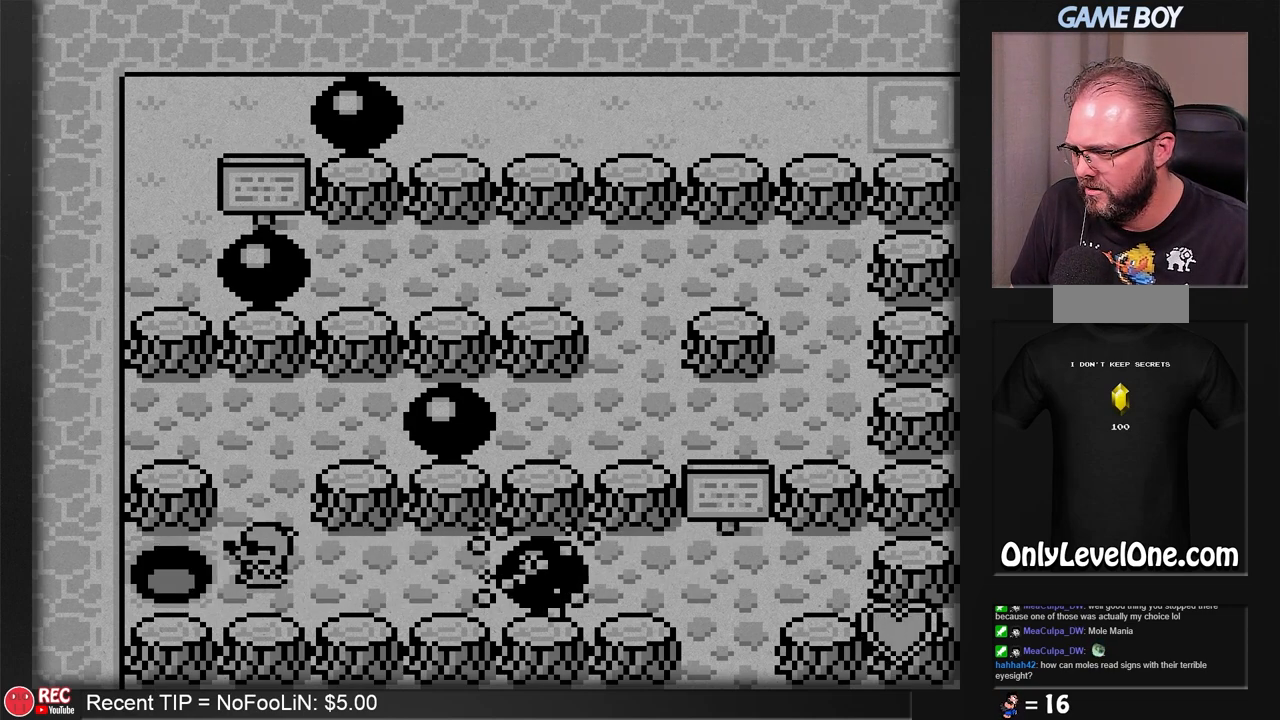
{"buttons": [], "events": []}
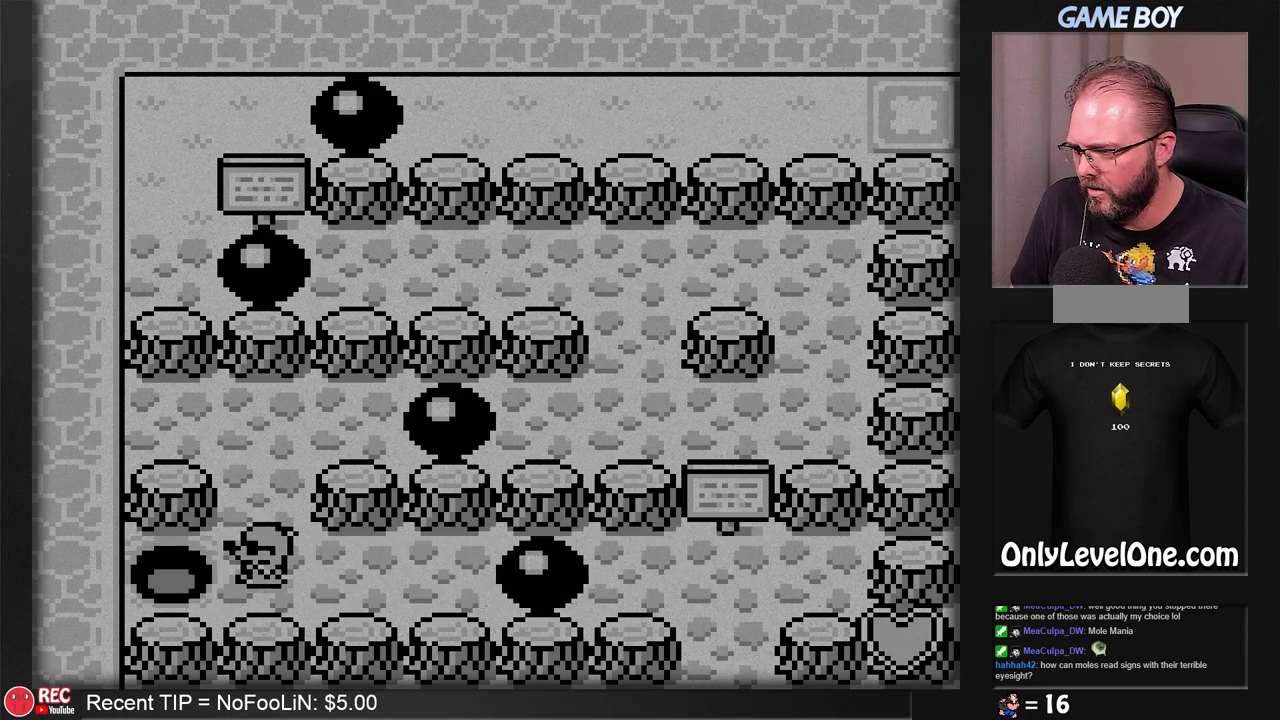
{"buttons": ["DPAD_UP"], "events": [[400, "DPAD_UP", "down"]]}
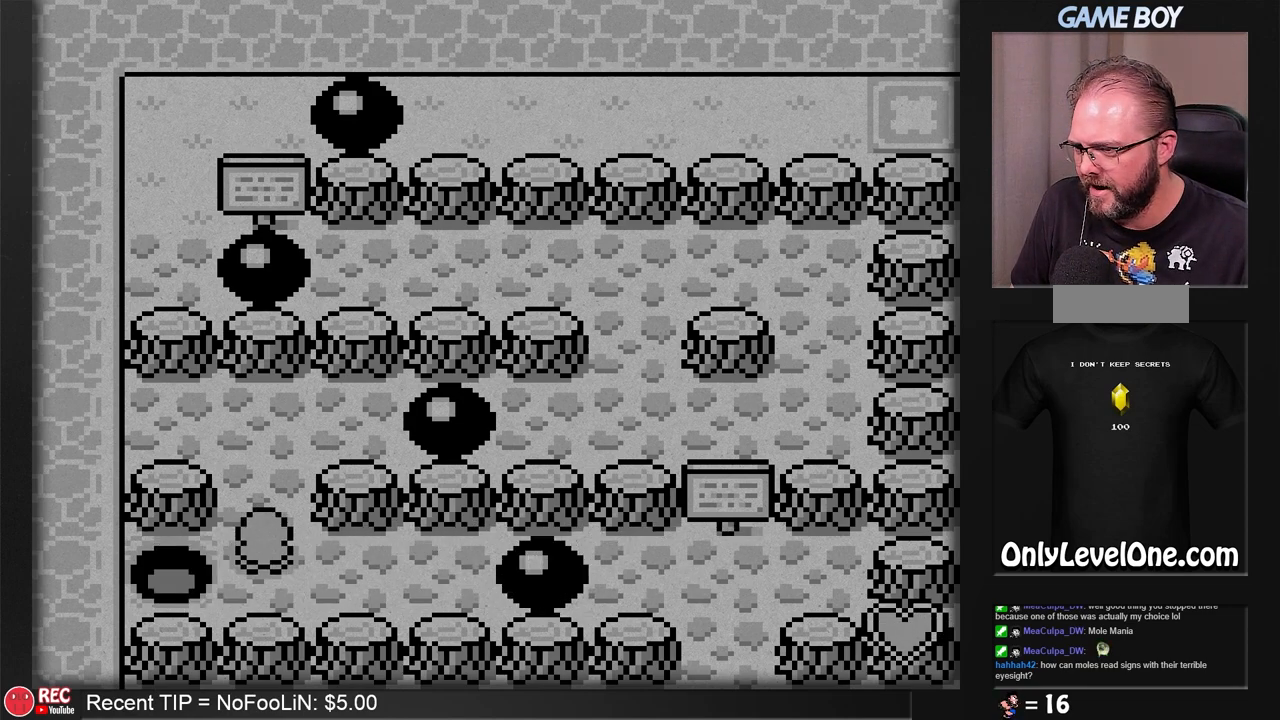
{"buttons": [], "events": [[400, "DPAD_UP", "up"]]}
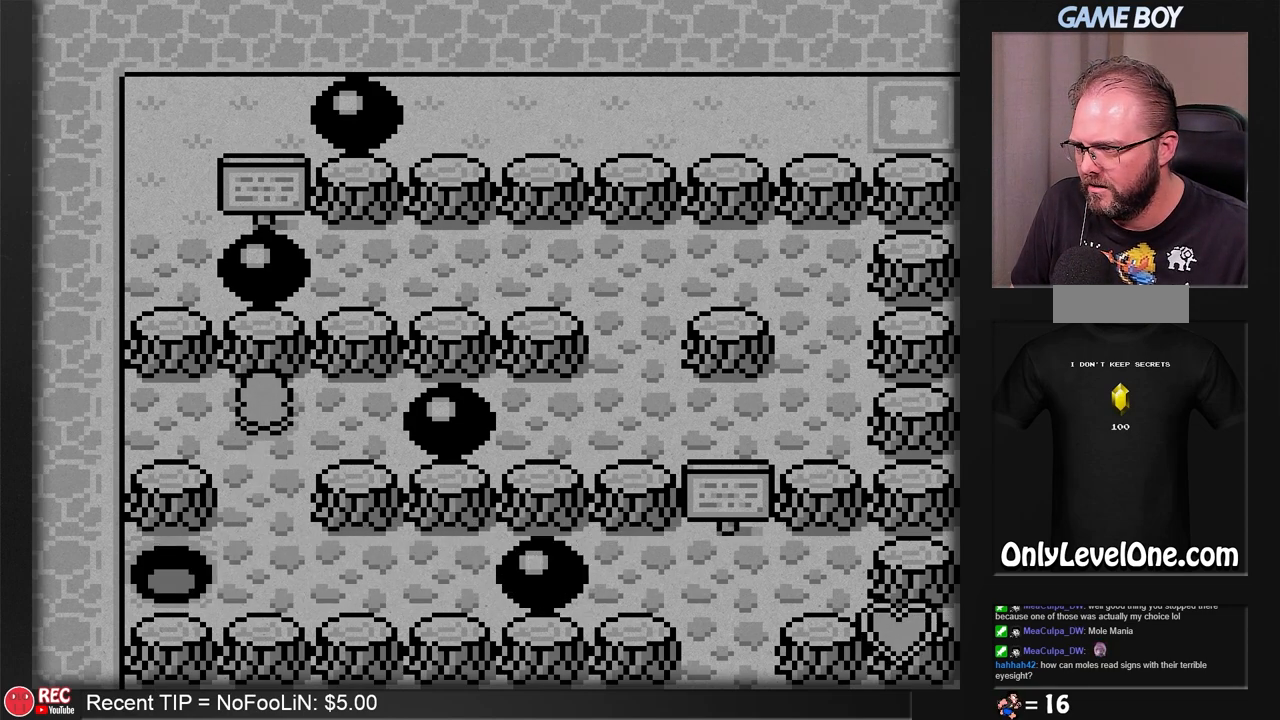
{"buttons": ["DPAD_RIGHT"], "events": [[383, "DPAD_RIGHT", "down"]]}
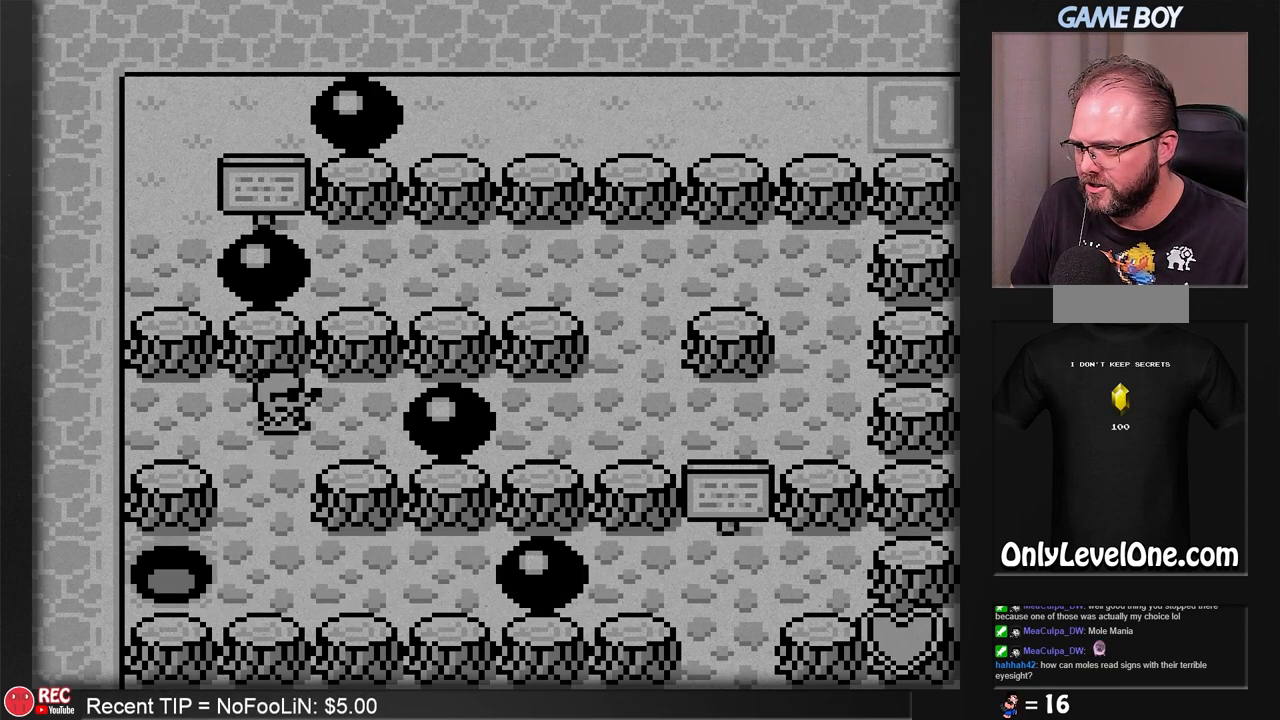
{"buttons": ["DPAD_RIGHT"], "events": []}
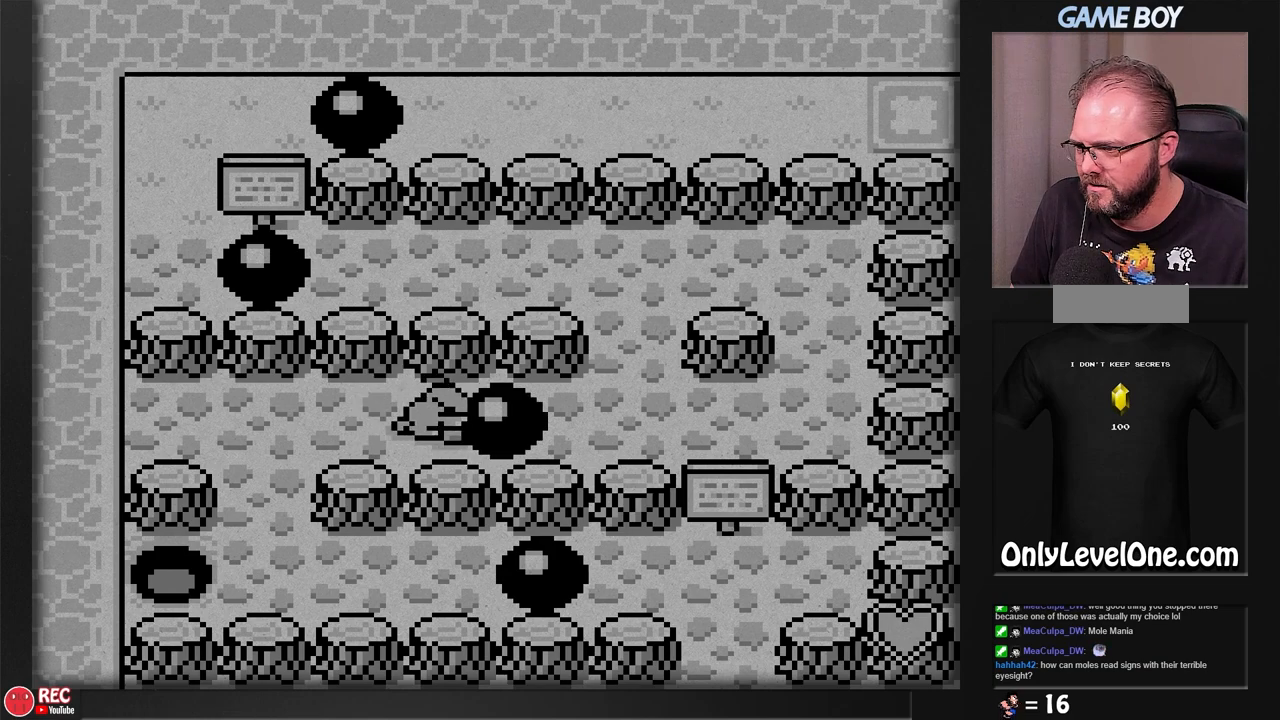
{"buttons": ["DPAD_RIGHT"], "events": []}
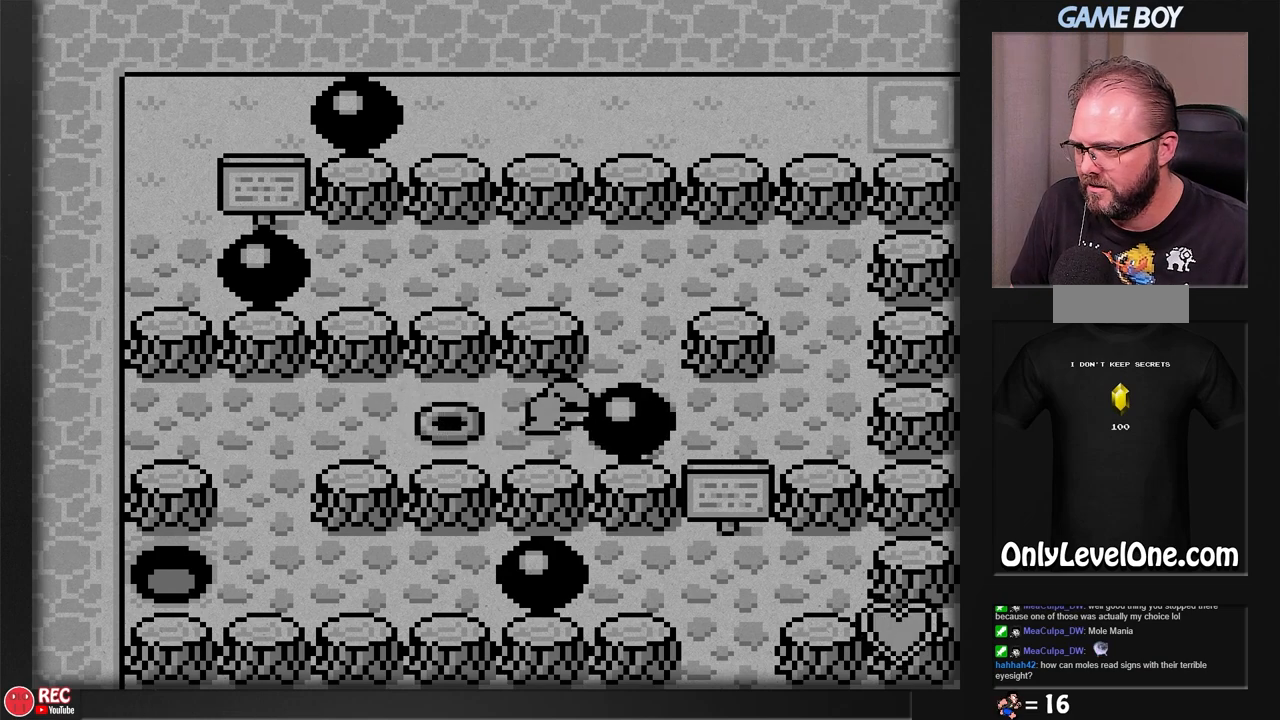
{"buttons": [], "events": [[250, "DPAD_RIGHT", "up"]]}
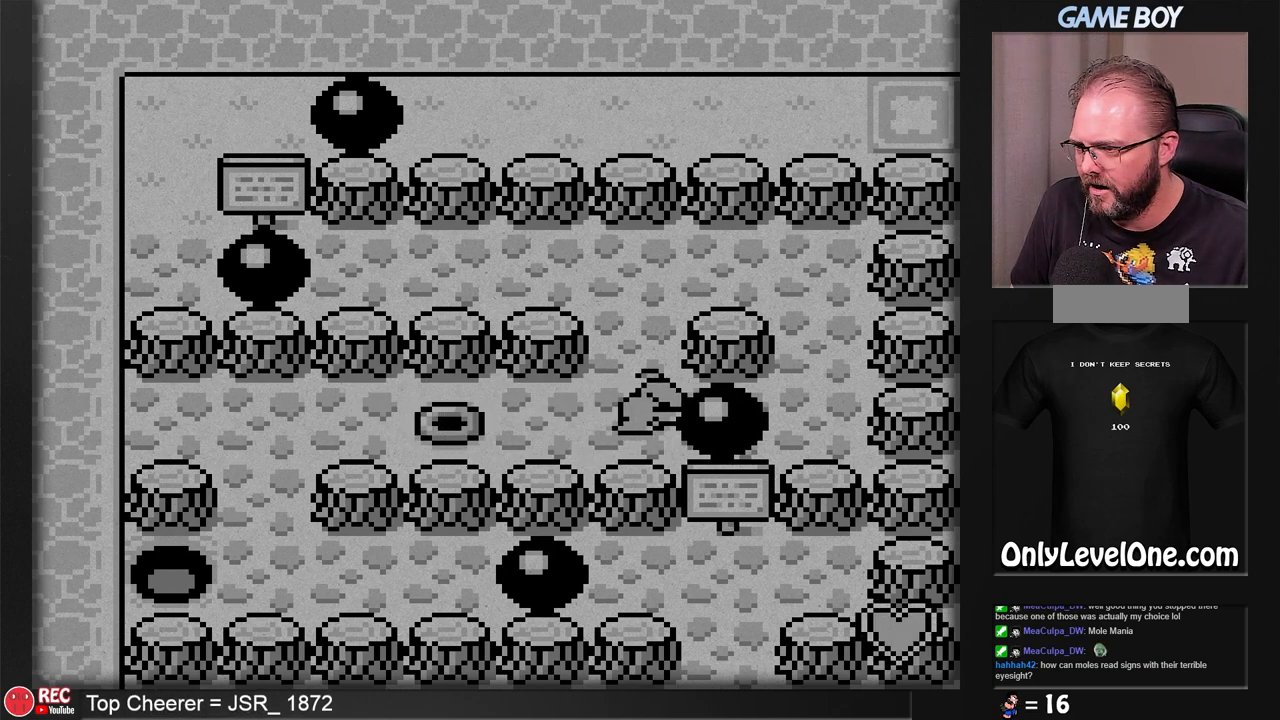
{"buttons": ["DPAD_UP"], "events": [[117, "DPAD_UP", "down"]]}